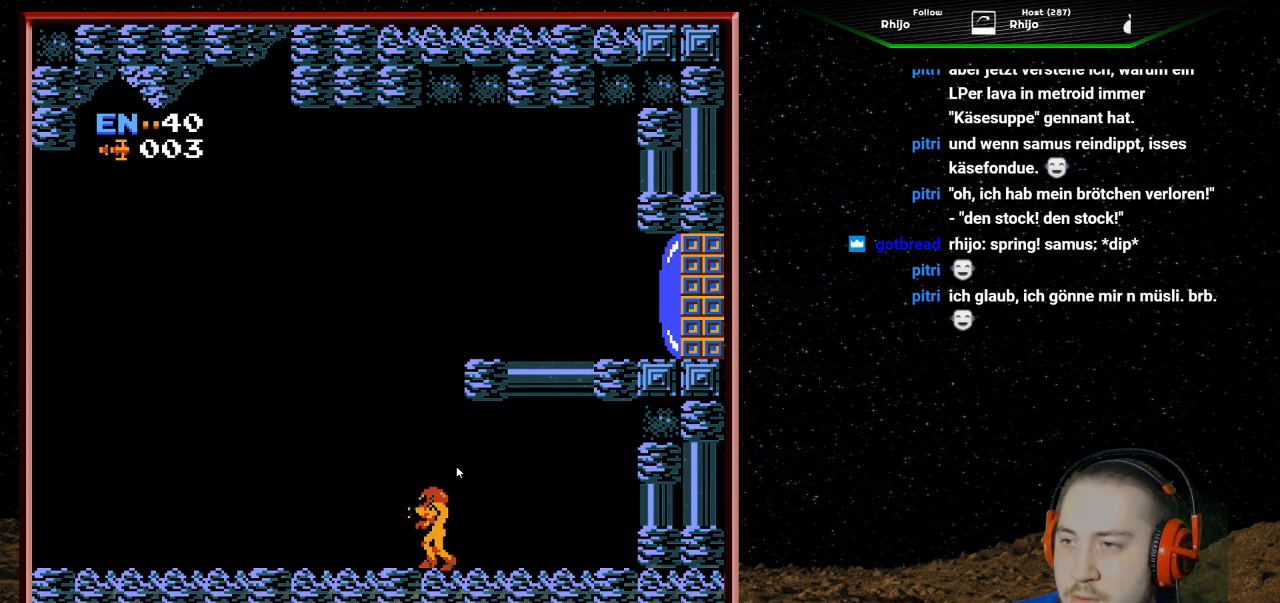
Gameplay with a controller (Nintendo layout); each line is a JSON object with the inputs held at the frame after it. "events" lists button and stick changes between this image and that frame as [ms after this image, input, new state], when the widget could be followed in between. Not read: L3 R3.
{"buttons": [], "events": [[133, "DPAD_LEFT", "down"], [433, "DPAD_LEFT", "up"]]}
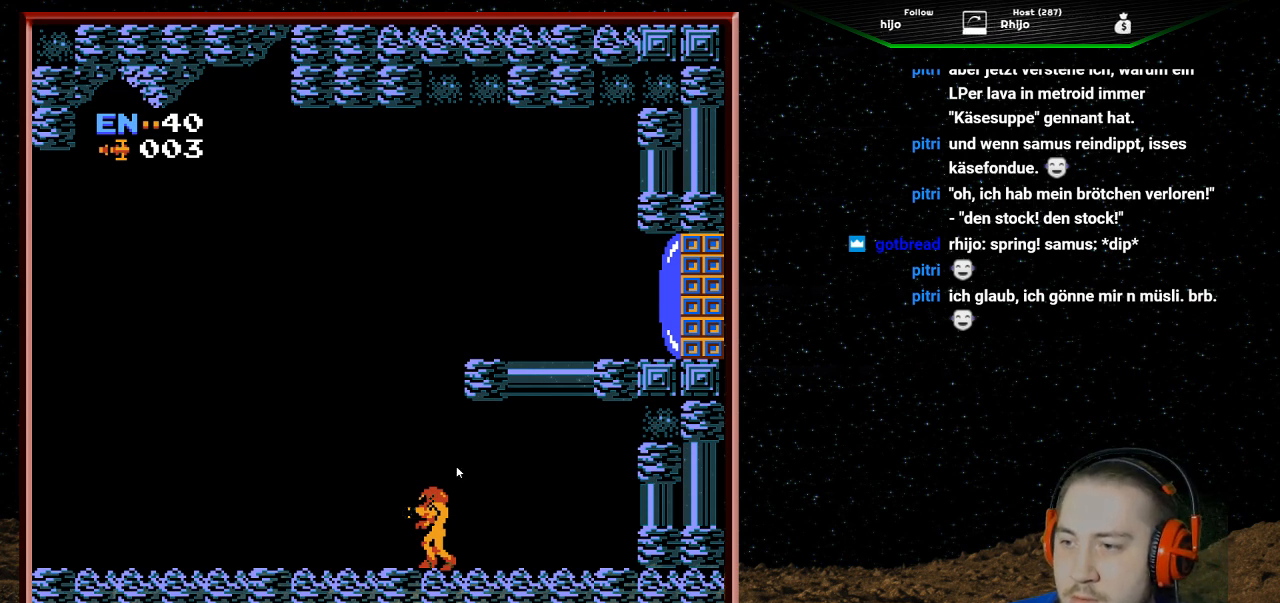
{"buttons": [], "events": []}
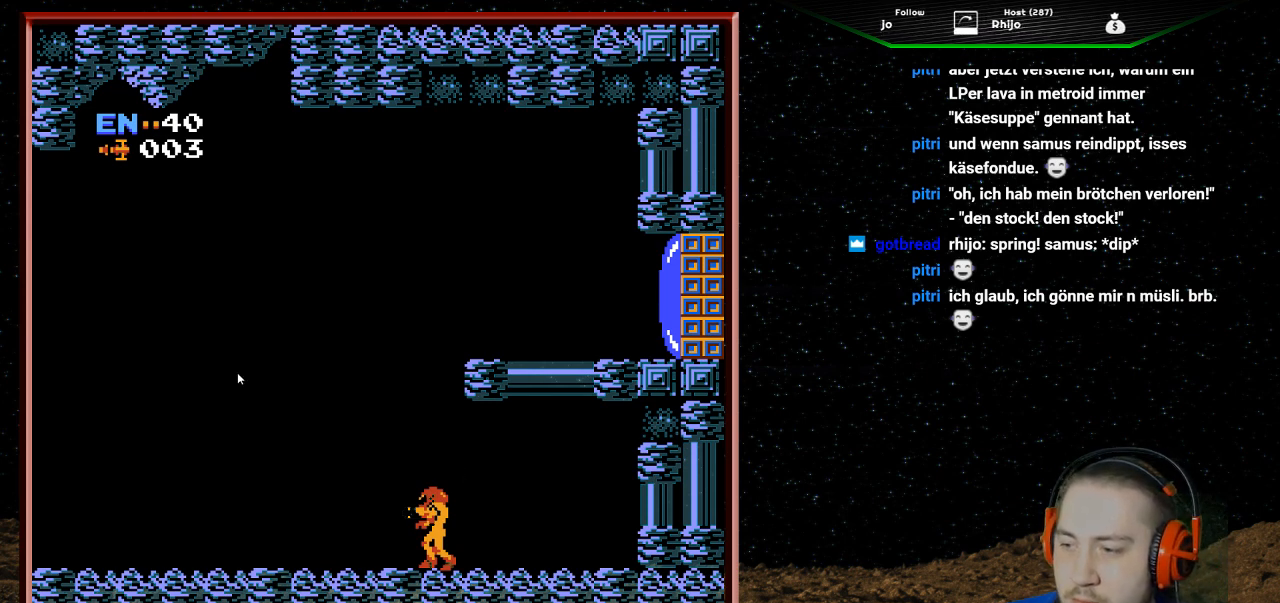
{"buttons": [], "events": []}
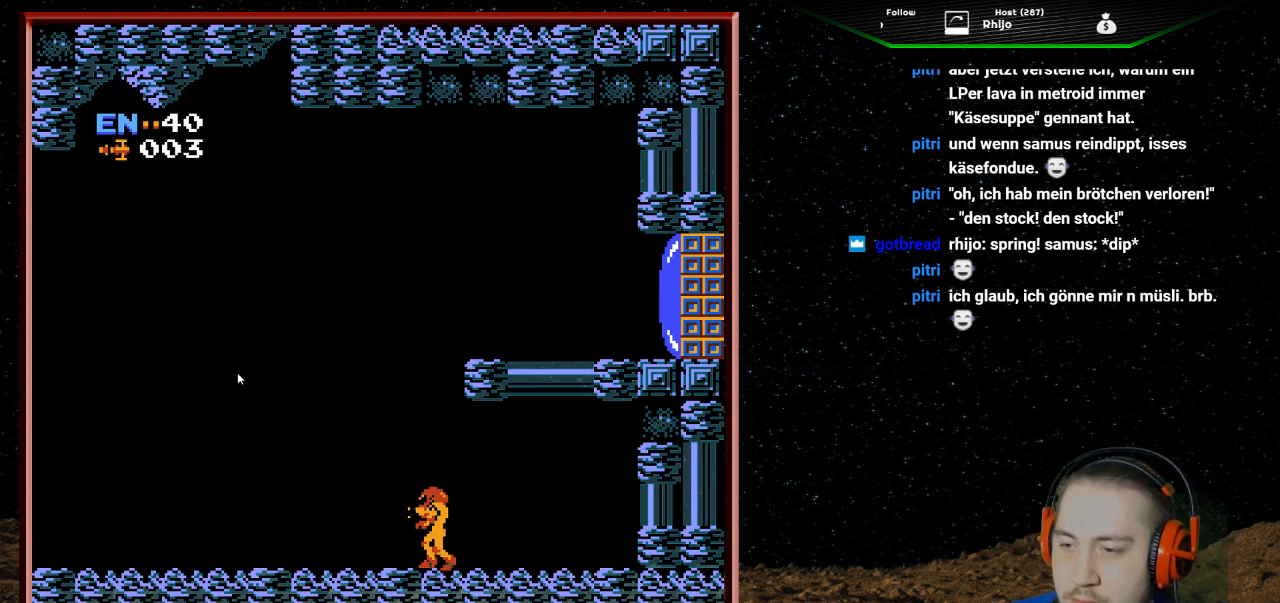
{"buttons": ["DPAD_LEFT"], "events": [[200, "START", "down"], [433, "DPAD_LEFT", "down"], [433, "START", "up"]]}
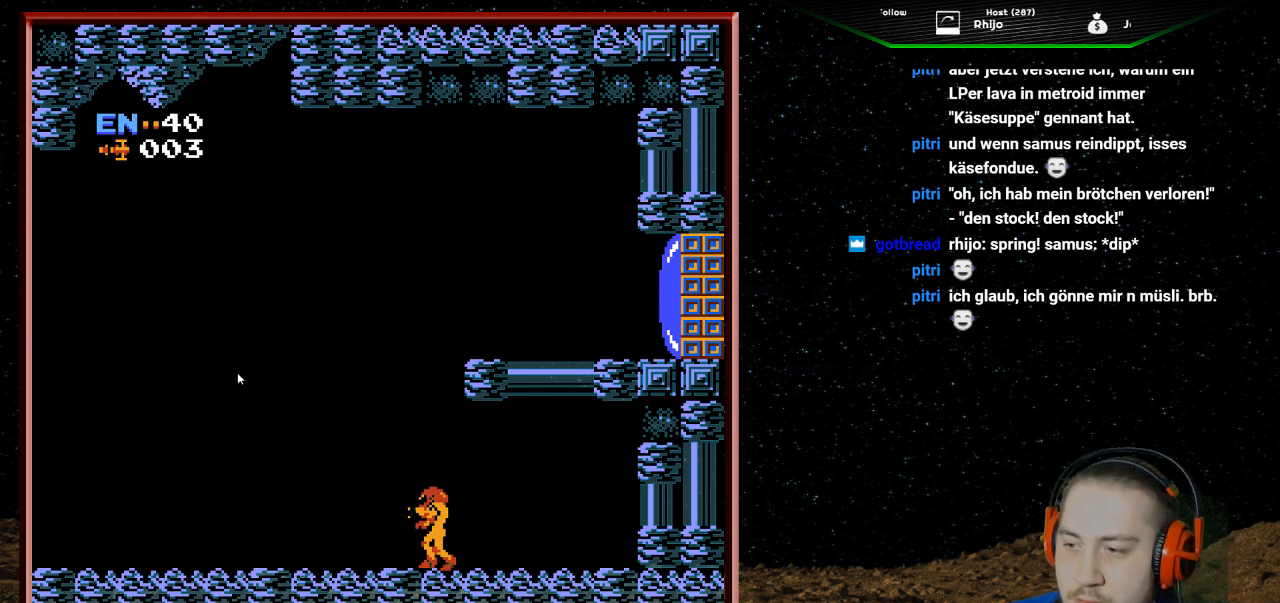
{"buttons": ["DPAD_LEFT"], "events": []}
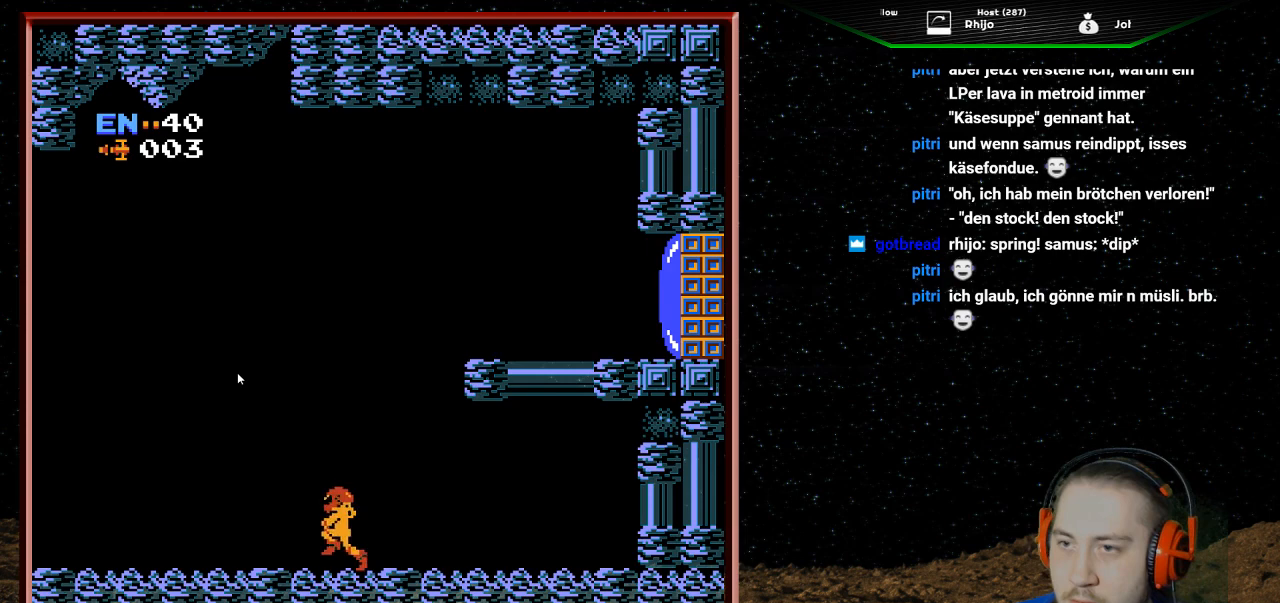
{"buttons": ["DPAD_LEFT"], "events": []}
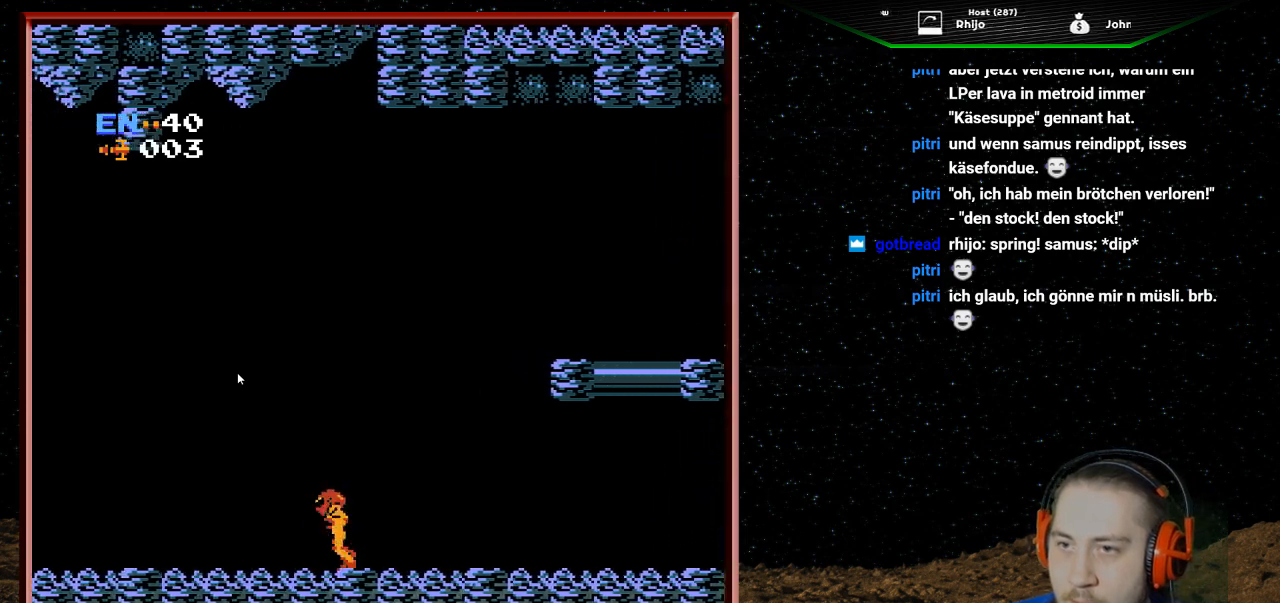
{"buttons": ["DPAD_LEFT"], "events": []}
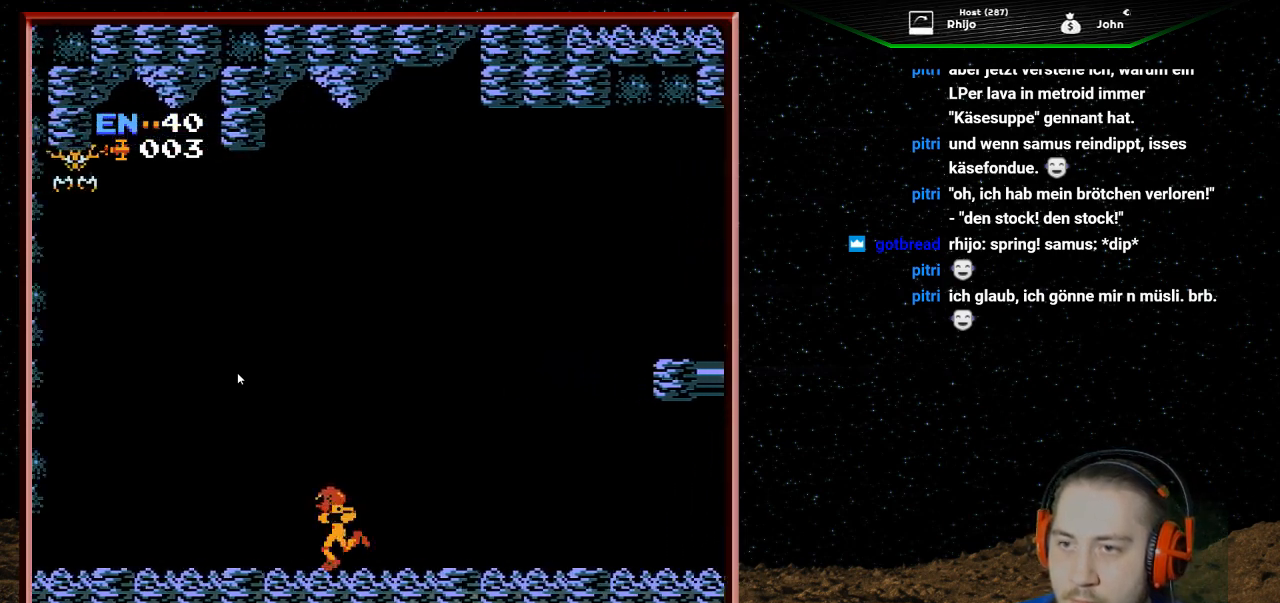
{"buttons": ["DPAD_LEFT"], "events": []}
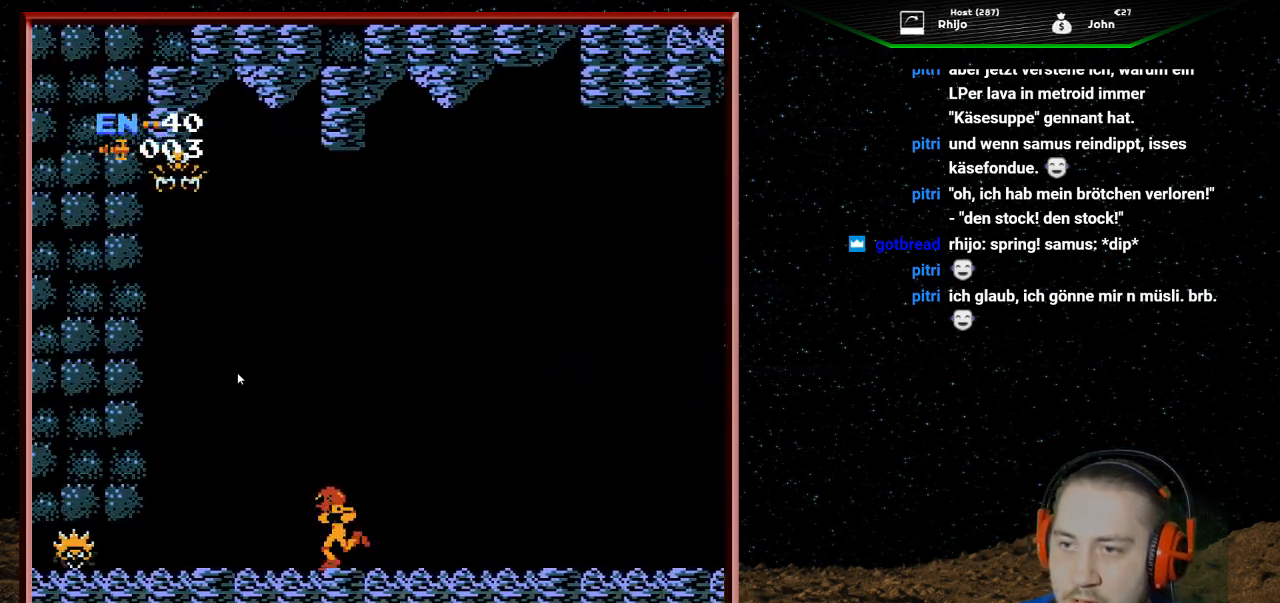
{"buttons": ["B", "DPAD_UP"], "events": [[233, "DPAD_UP", "down"], [267, "DPAD_LEFT", "up"], [333, "B", "down"], [367, "B", "up"], [400, "B", "down"], [433, "B", "up"], [467, "B", "down"]]}
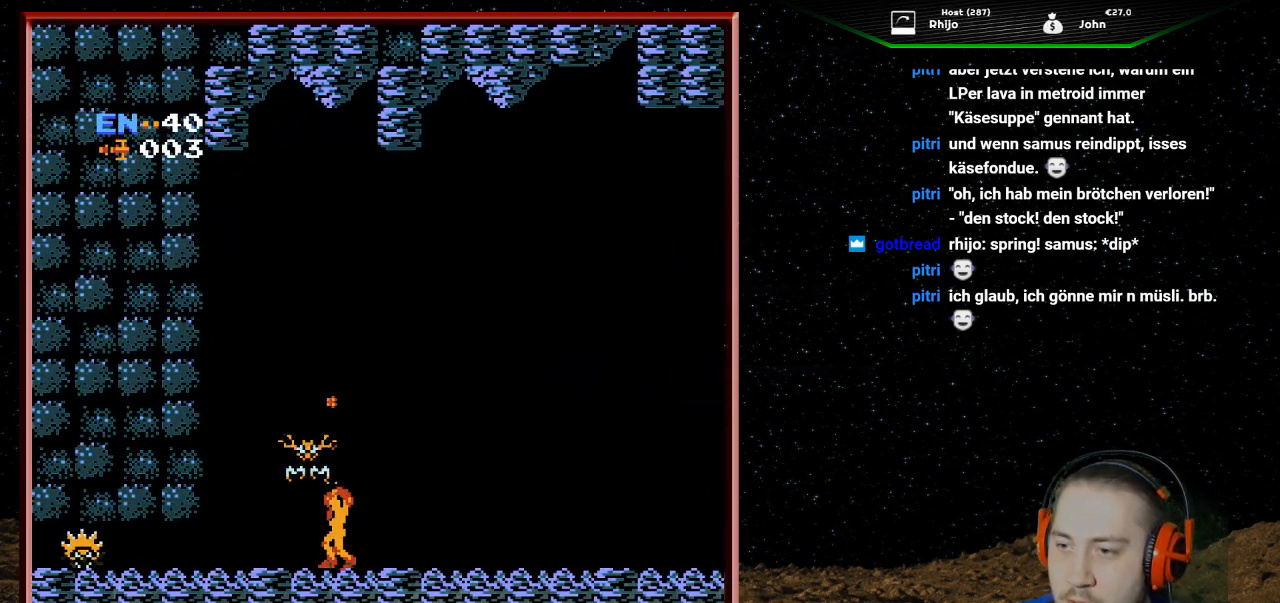
{"buttons": ["DPAD_UP"], "events": [[33, "B", "up"], [67, "B", "down"], [100, "B", "up"], [133, "B", "down"], [167, "B", "up"], [233, "B", "down"], [267, "B", "up"], [300, "B", "down"], [333, "B", "up"], [367, "B", "down"], [433, "B", "up"], [467, "B", "down"], [500, "B", "up"]]}
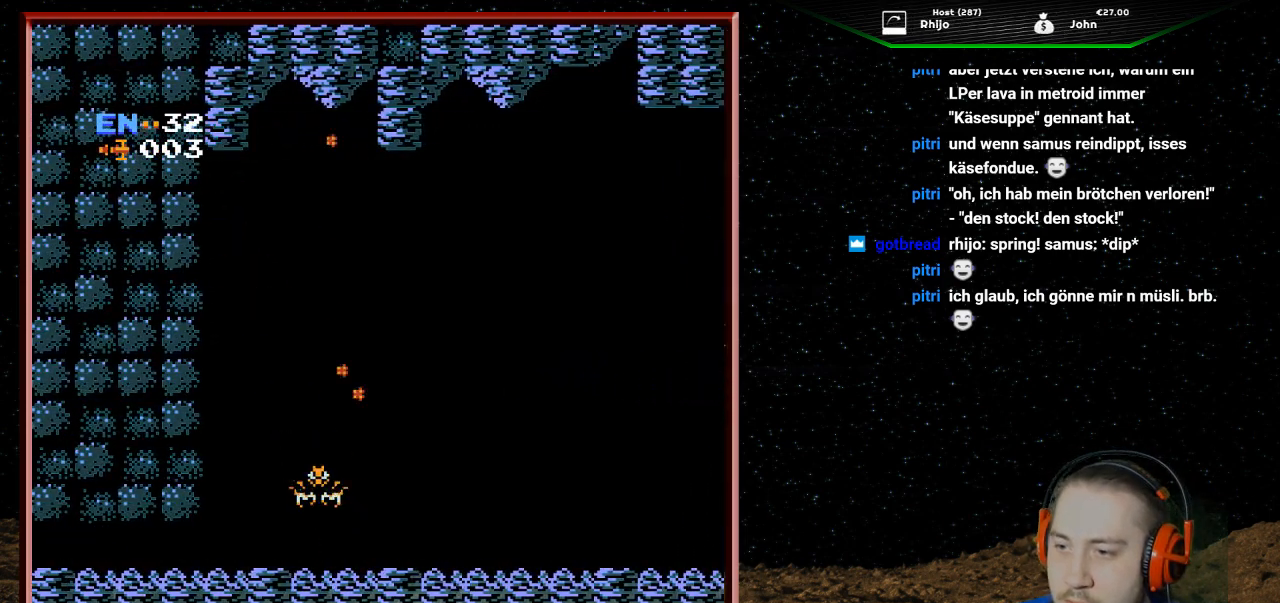
{"buttons": [], "events": [[33, "B", "down"], [67, "B", "up"], [133, "B", "down"], [167, "B", "up"], [200, "B", "down"], [233, "B", "up"], [233, "DPAD_UP", "up"], [433, "B", "down"], [467, "B", "up"]]}
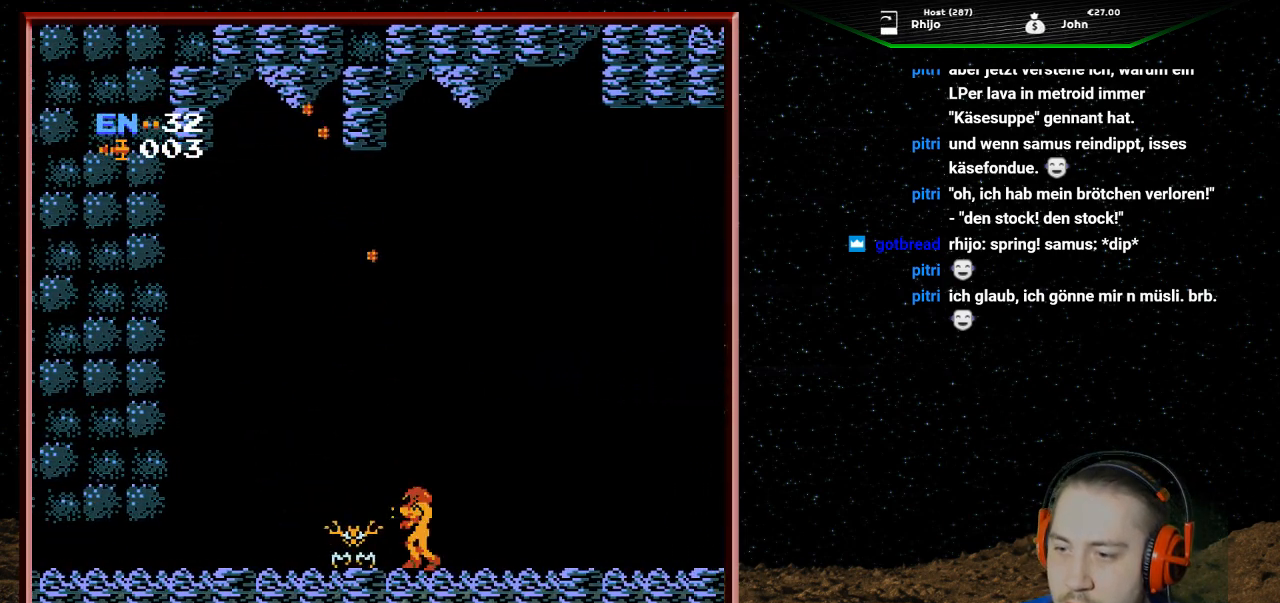
{"buttons": ["B", "DPAD_RIGHT"], "events": [[33, "B", "down"], [67, "B", "up"], [100, "B", "down"], [133, "B", "up"], [167, "B", "down"], [233, "B", "up"], [267, "B", "down"], [267, "DPAD_RIGHT", "down"], [300, "B", "up"], [333, "B", "down"], [367, "B", "up"], [433, "B", "down"], [467, "B", "up"], [500, "B", "down"]]}
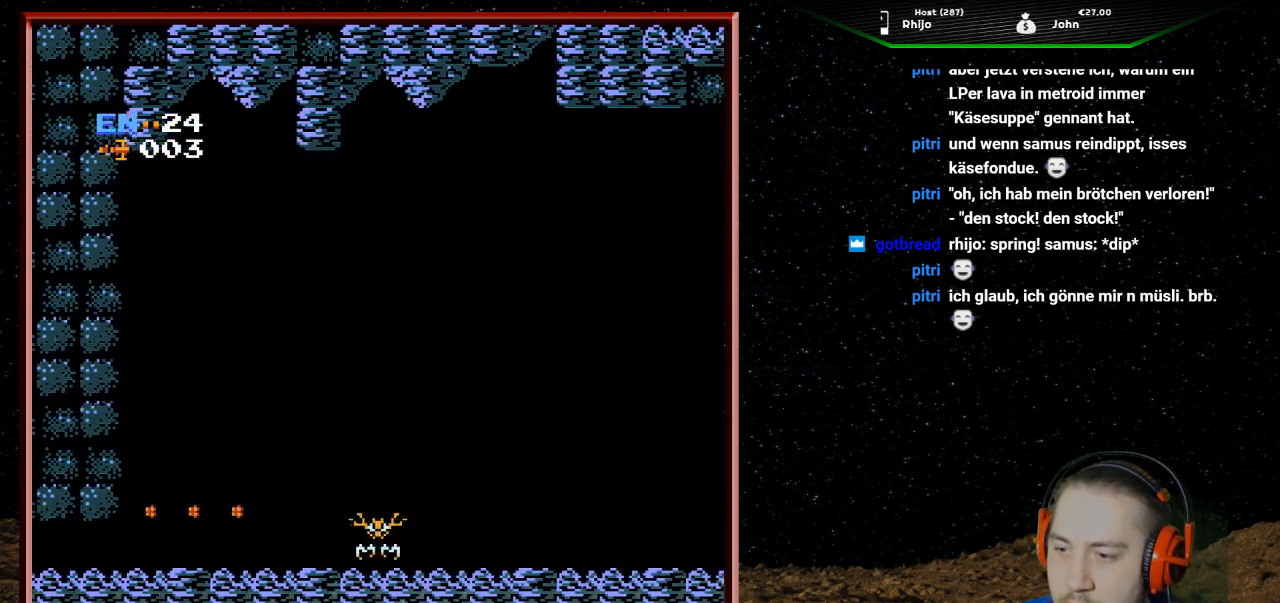
{"buttons": ["B", "DPAD_UP"], "events": [[33, "B", "up"], [367, "DPAD_RIGHT", "up"], [400, "DPAD_UP", "down"], [500, "B", "down"]]}
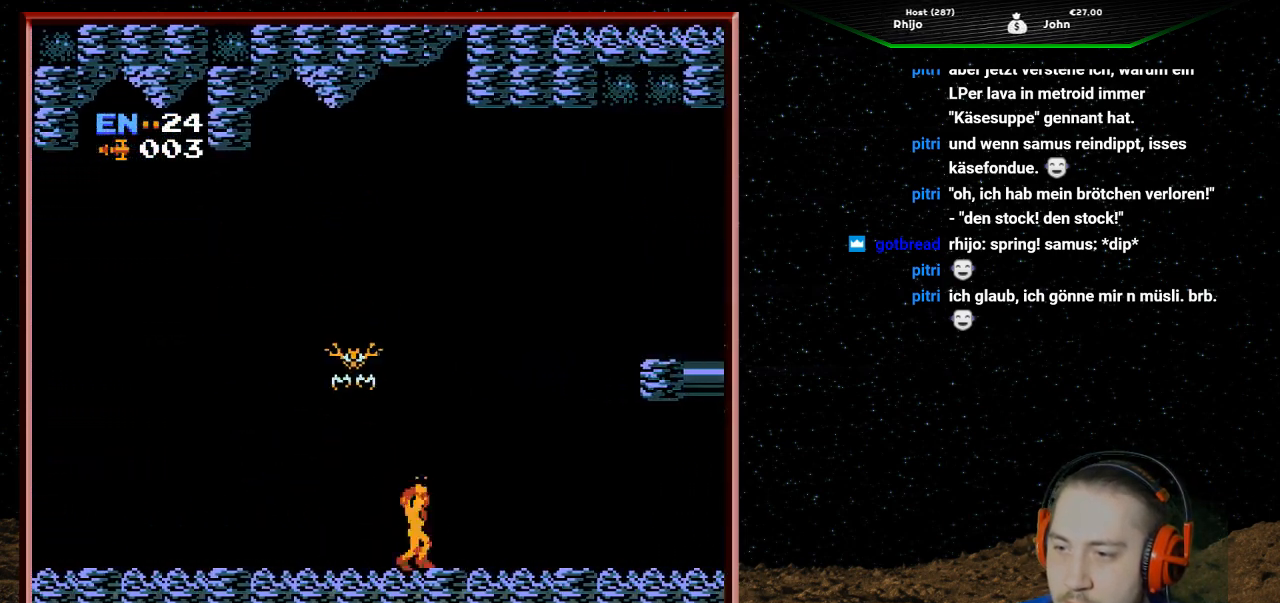
{"buttons": ["DPAD_UP"], "events": [[33, "B", "up"], [67, "B", "down"], [100, "B", "up"], [133, "B", "down"], [167, "B", "up"], [233, "B", "down"], [267, "B", "up"], [300, "B", "down"], [333, "B", "up"], [367, "B", "down"], [433, "B", "up"], [467, "B", "down"], [500, "B", "up"]]}
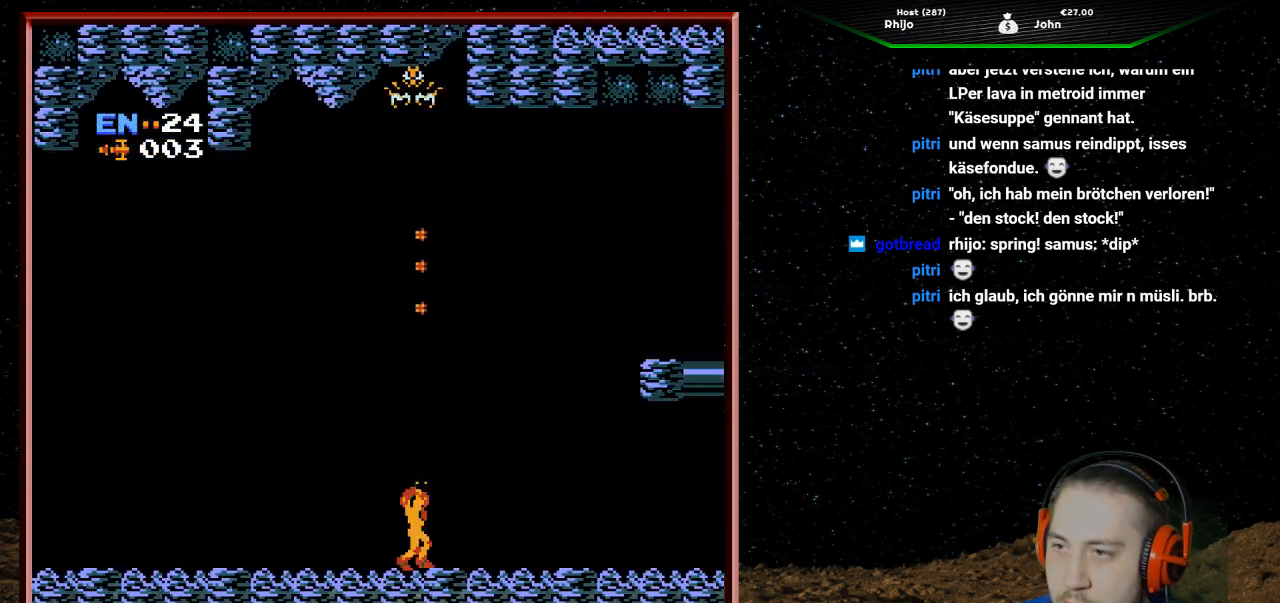
{"buttons": ["DPAD_UP"], "events": [[33, "B", "down"], [67, "B", "up"], [133, "B", "down"], [167, "B", "up"], [200, "B", "down"], [233, "B", "up"], [267, "B", "down"], [333, "B", "up"], [367, "B", "down"], [400, "B", "up"], [433, "B", "down"], [467, "B", "up"]]}
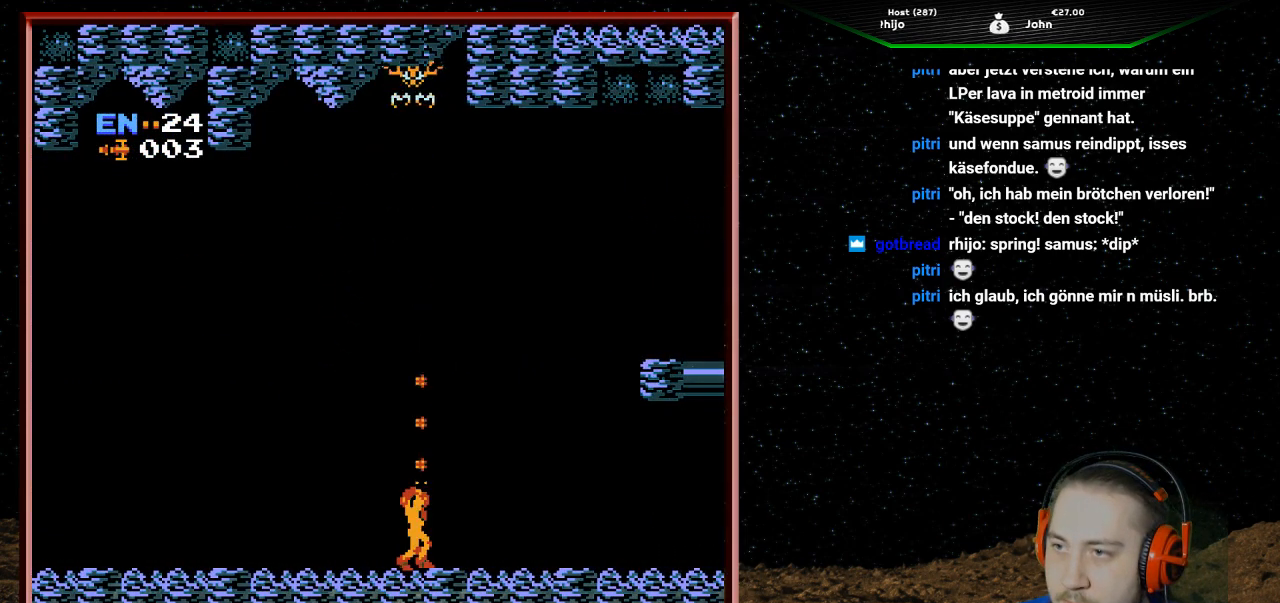
{"buttons": [], "events": [[33, "B", "down"], [67, "B", "up"], [100, "B", "down"], [133, "B", "up"], [167, "B", "down"], [233, "B", "up"], [267, "B", "down"], [300, "B", "up"], [367, "DPAD_UP", "up"]]}
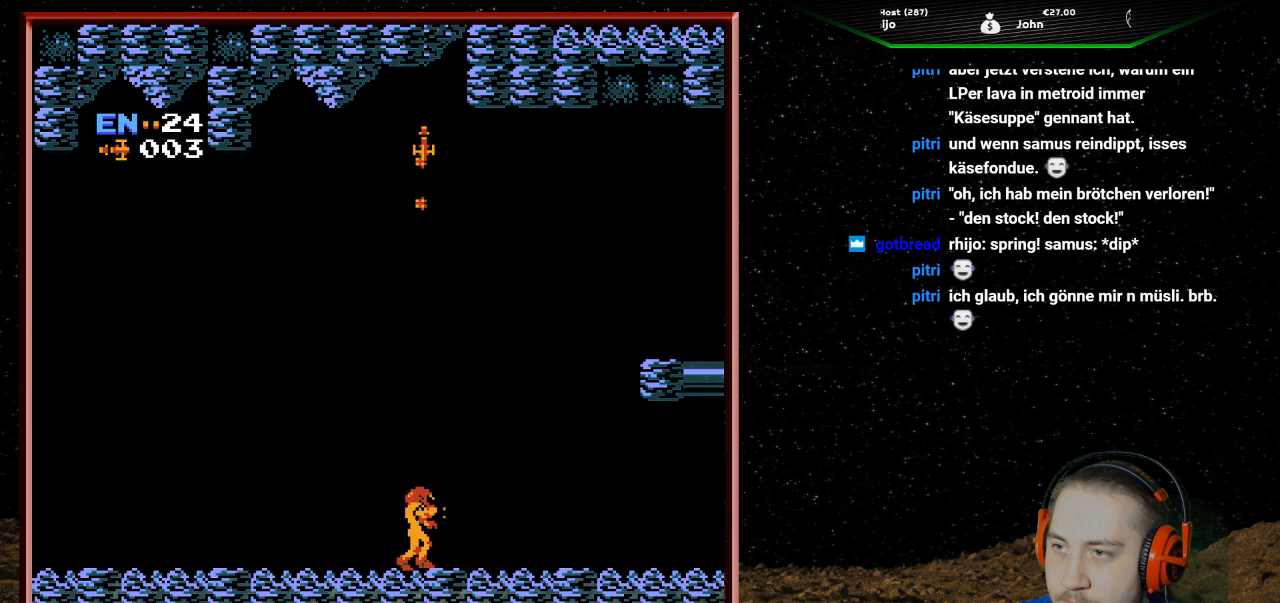
{"buttons": [], "events": []}
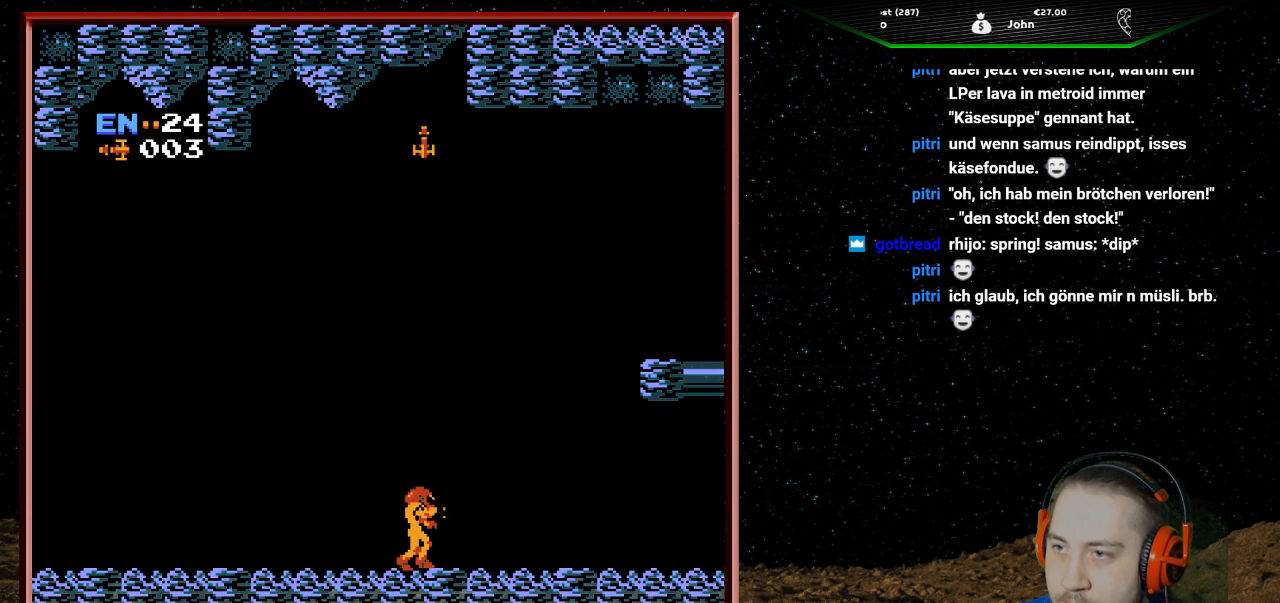
{"buttons": ["DPAD_LEFT"], "events": [[267, "DPAD_LEFT", "down"]]}
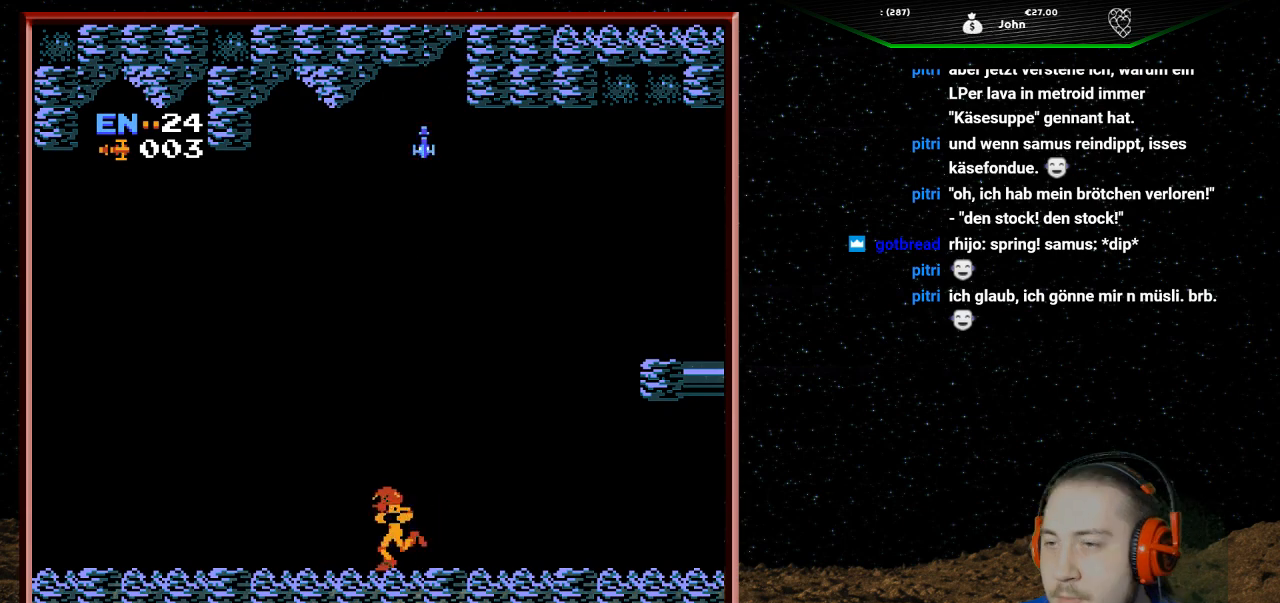
{"buttons": ["DPAD_LEFT"], "events": []}
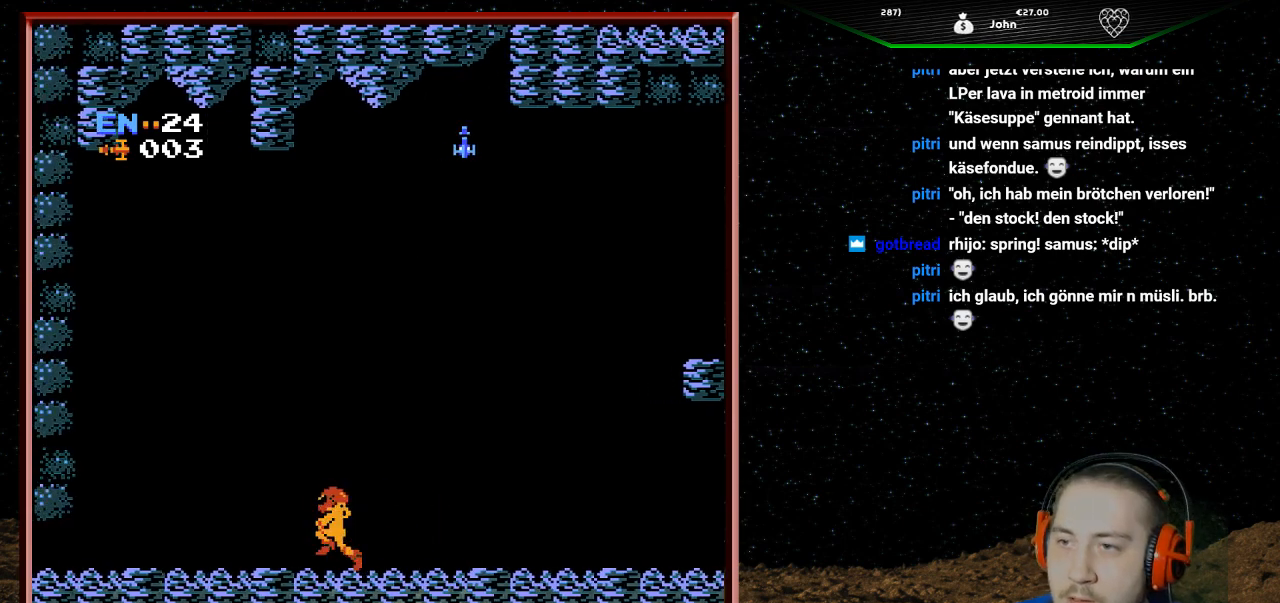
{"buttons": ["DPAD_UP"], "events": [[333, "DPAD_LEFT", "up"], [467, "DPAD_UP", "down"]]}
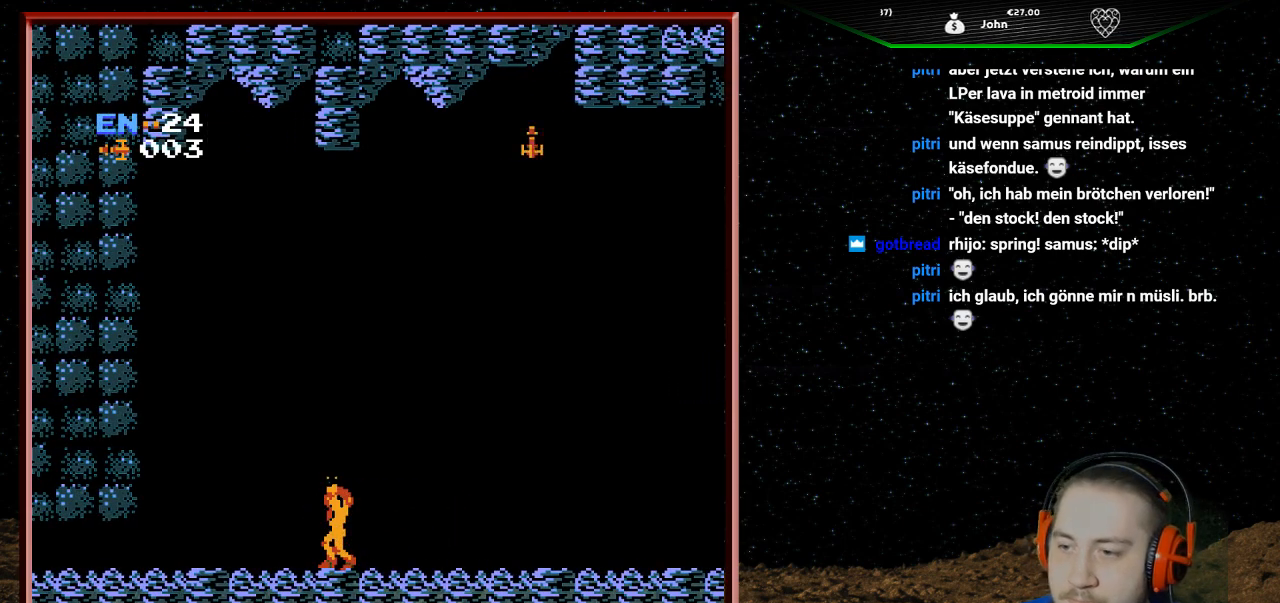
{"buttons": ["DPAD_UP"], "events": []}
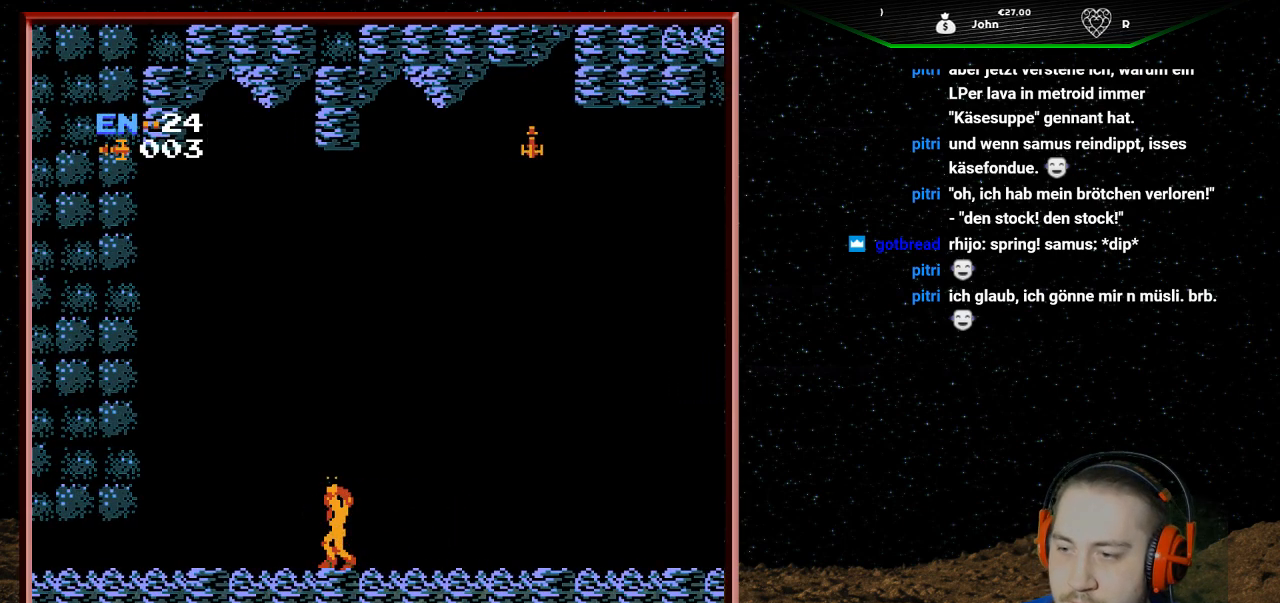
{"buttons": [], "events": [[33, "DPAD_UP", "up"], [333, "SELECT", "down"], [467, "SELECT", "up"]]}
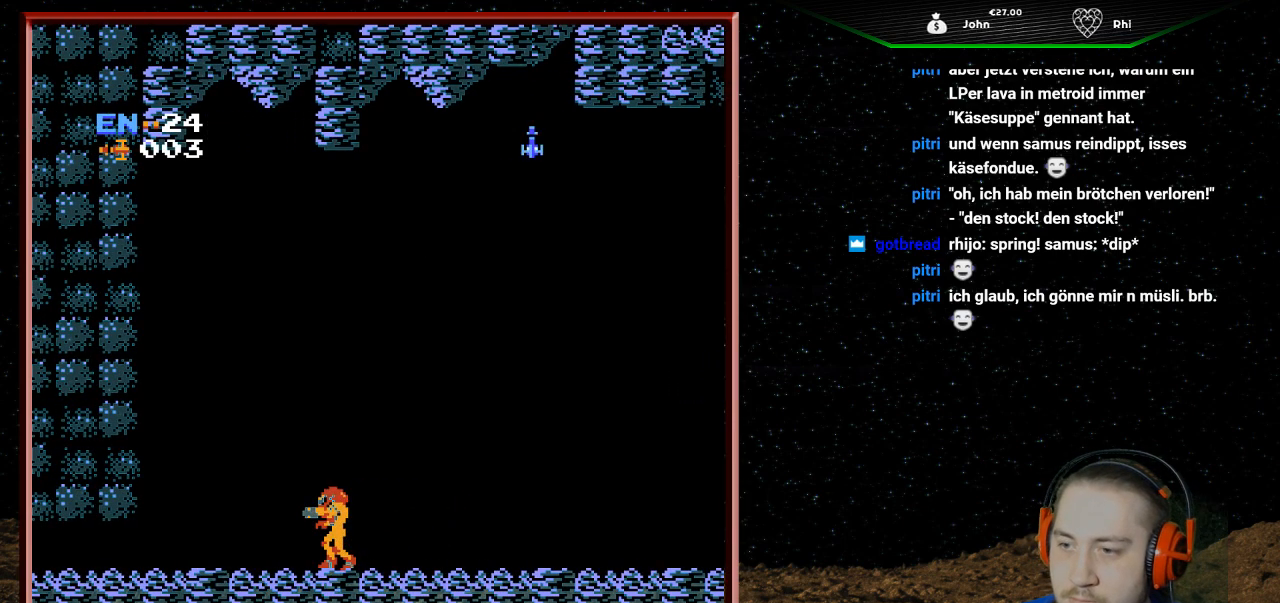
{"buttons": ["B", "DPAD_UP"], "events": [[167, "DPAD_UP", "down"], [433, "B", "down"]]}
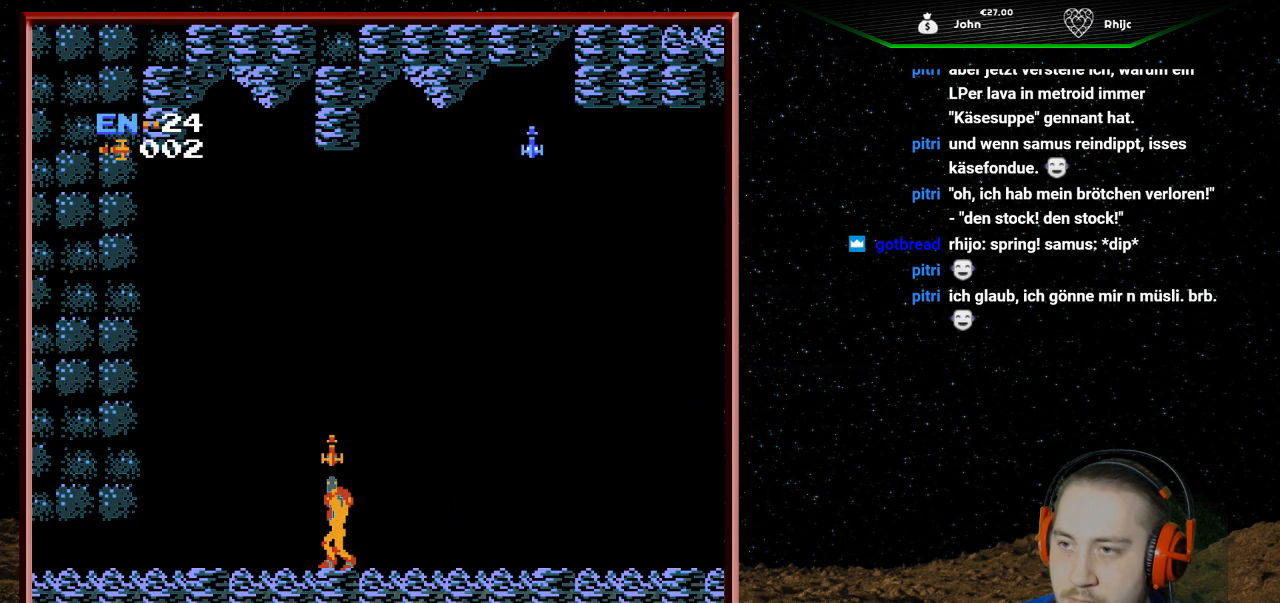
{"buttons": ["DPAD_LEFT"], "events": [[33, "B", "up"], [200, "DPAD_UP", "up"], [367, "DPAD_LEFT", "down"]]}
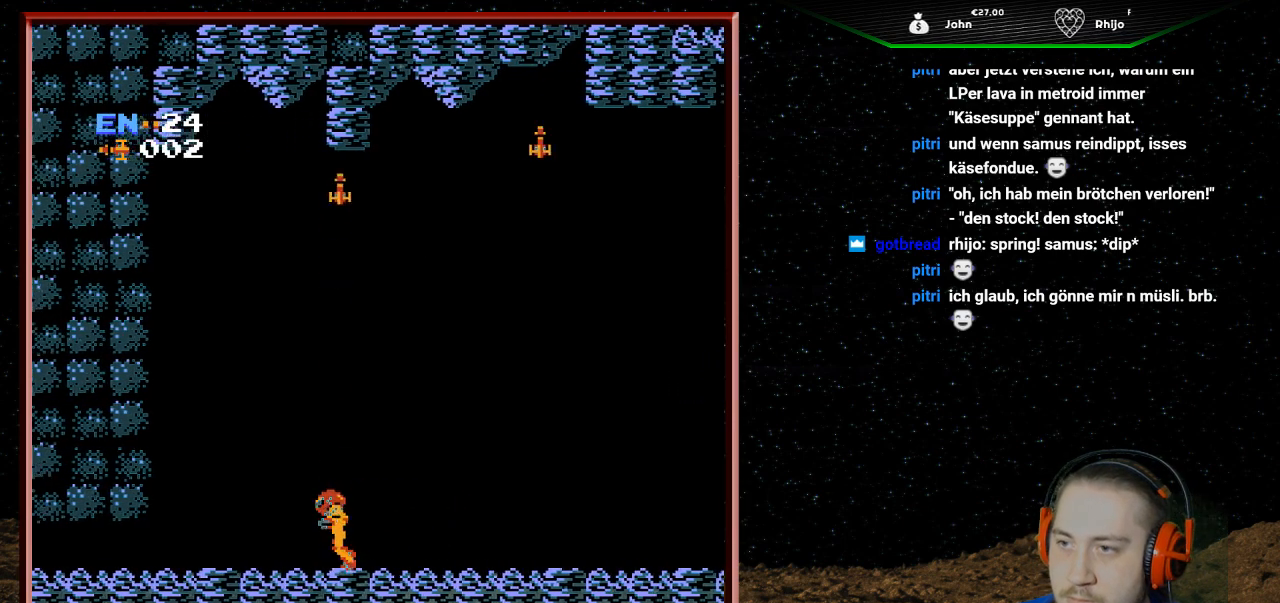
{"buttons": ["DPAD_LEFT"], "events": []}
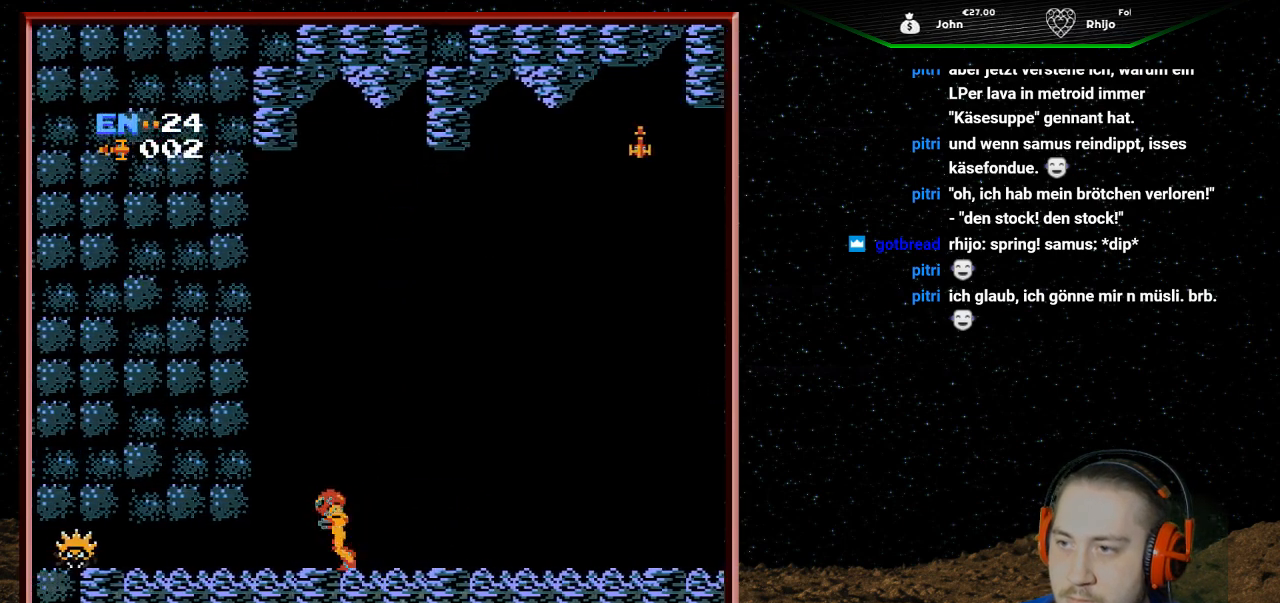
{"buttons": [], "events": [[267, "DPAD_LEFT", "up"], [433, "DPAD_LEFT", "down"], [500, "DPAD_LEFT", "up"]]}
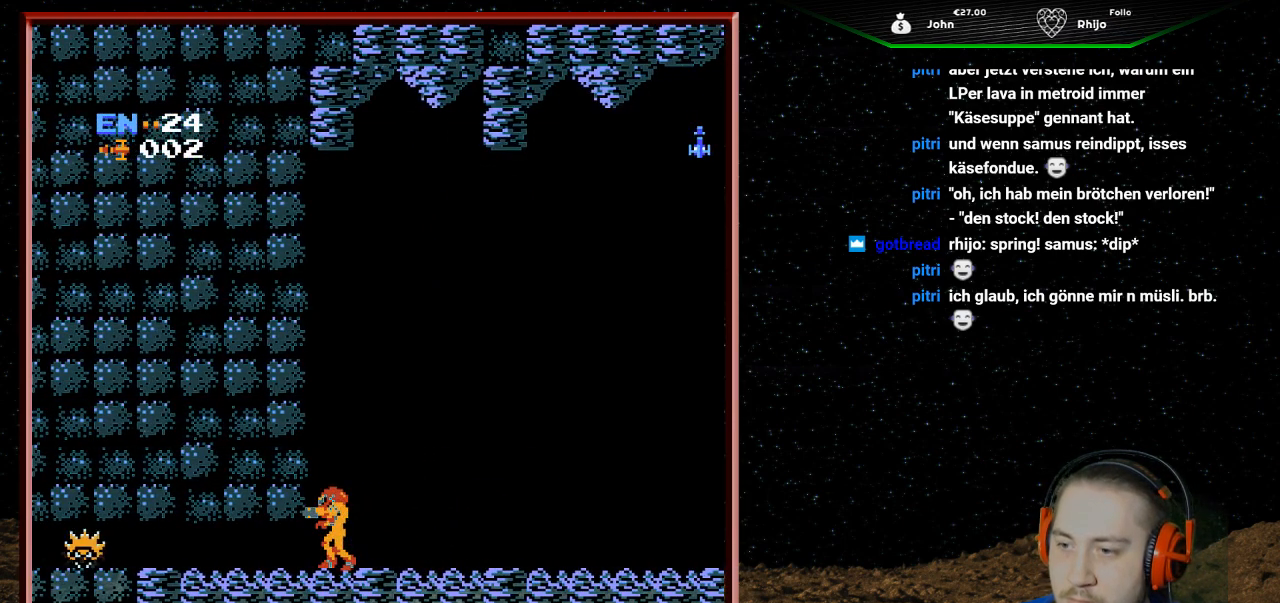
{"buttons": ["DPAD_UP"], "events": [[167, "DPAD_UP", "down"], [367, "B", "down"], [500, "B", "up"]]}
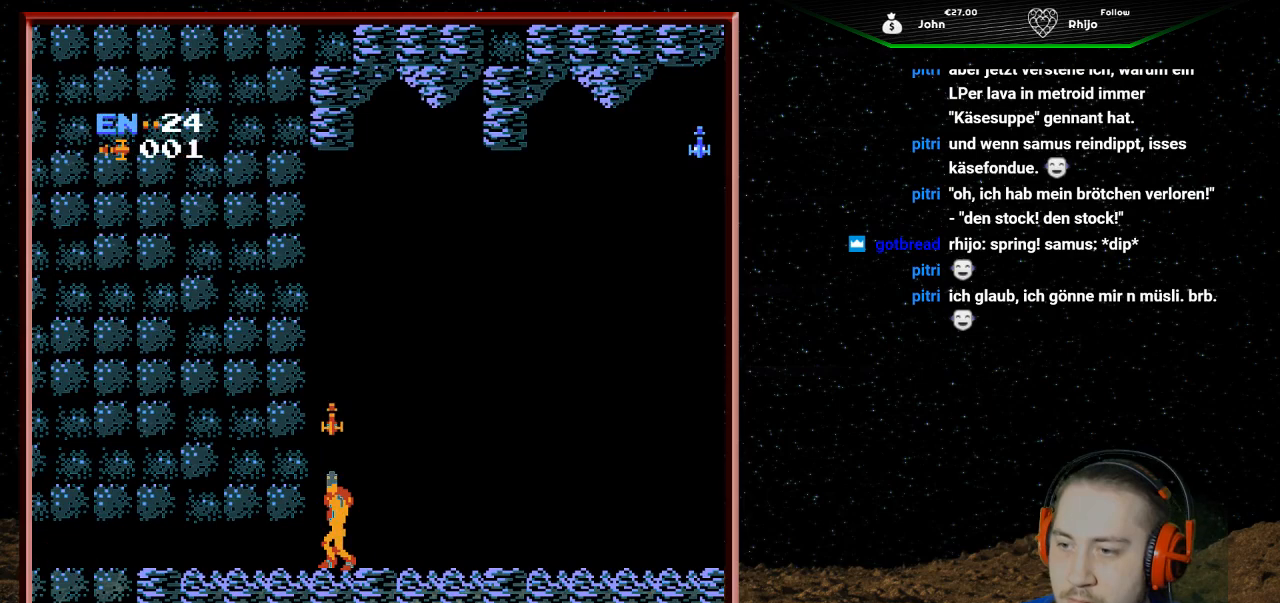
{"buttons": ["DPAD_UP"], "events": []}